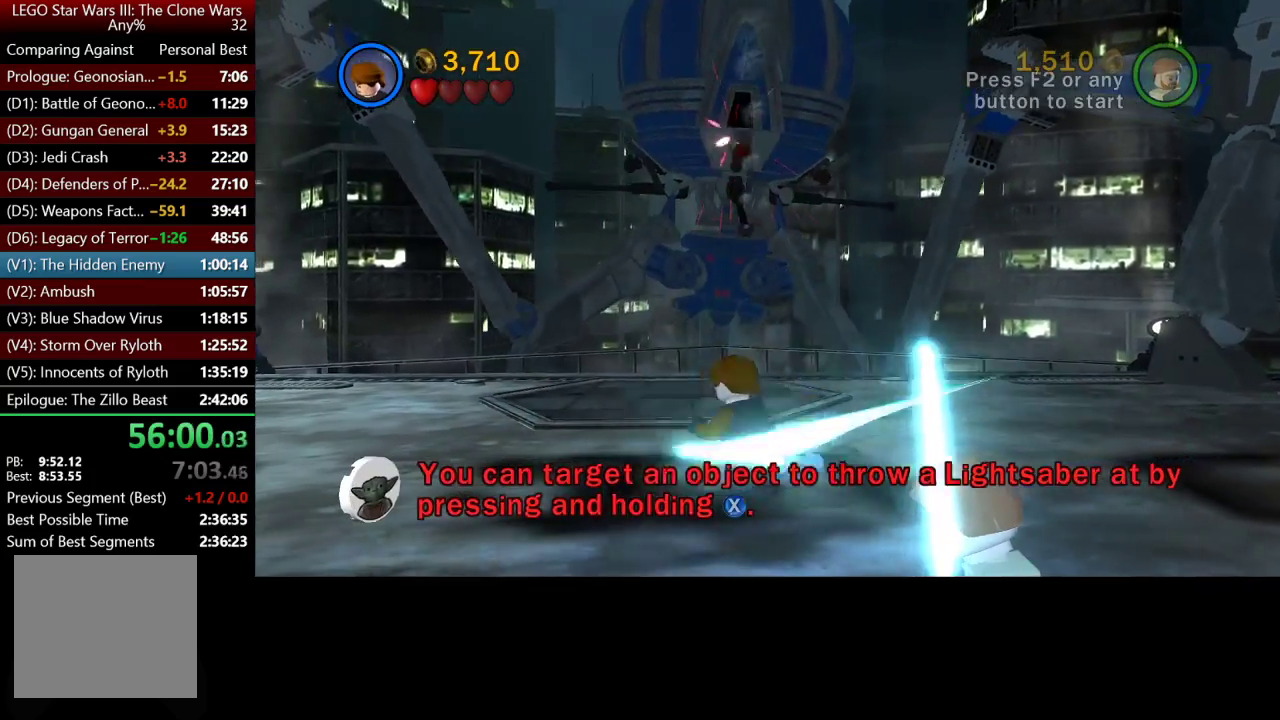
Gameplay with a controller (Xbox layout); each line is a JSON object with the inputs held at the frame after it. "events" lists button and stick changes between this image and that frame as [ms after this image, input, new state], when the widget could be followed in between.
{"buttons": [], "left_stick": "up", "right_stick": "center", "events": [[150, "left_stick", "up"]]}
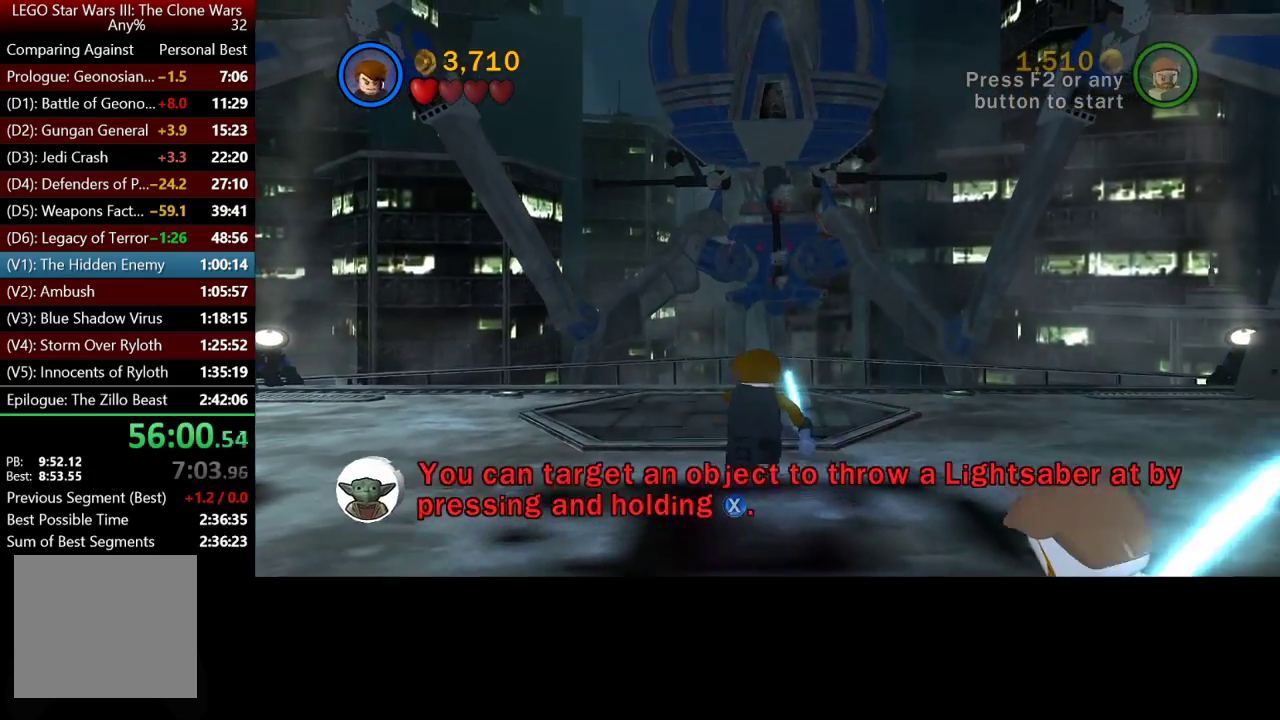
{"buttons": ["X"], "left_stick": "center", "right_stick": "center", "events": [[117, "X", "down"], [150, "left_stick", "center"]]}
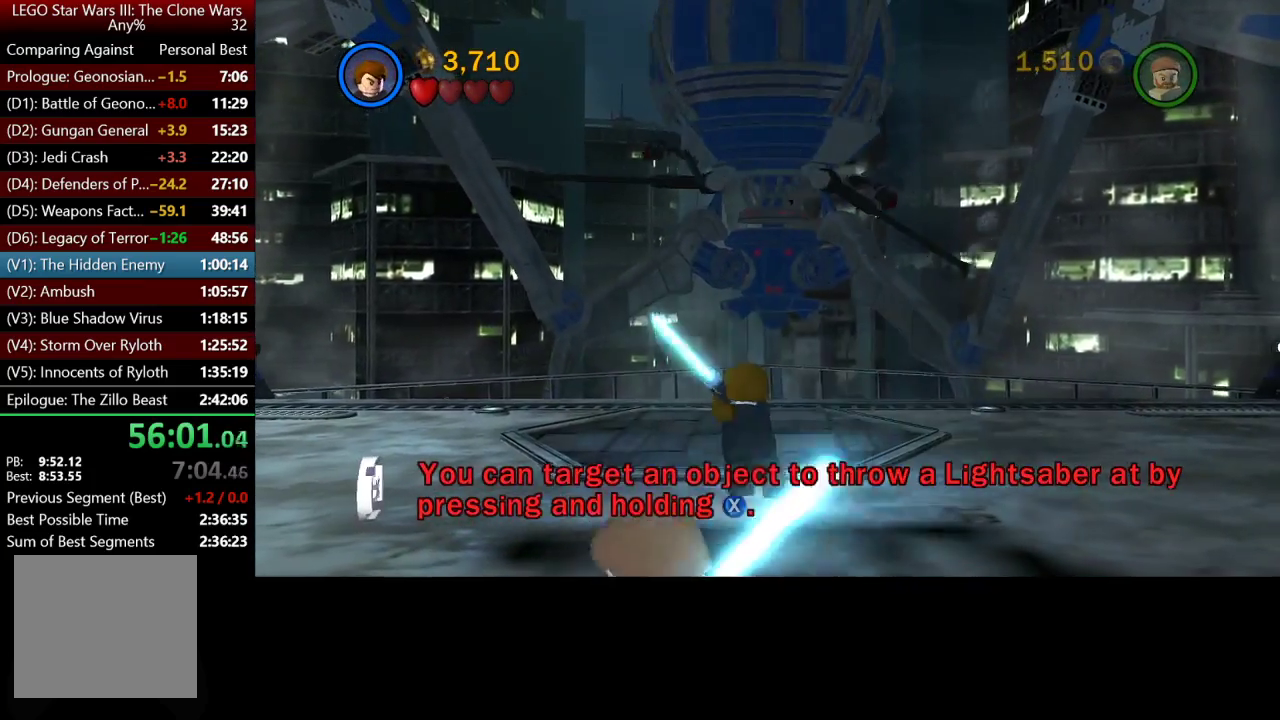
{"buttons": ["X"], "left_stick": "up", "right_stick": "center", "events": [[150, "left_stick", "up"]]}
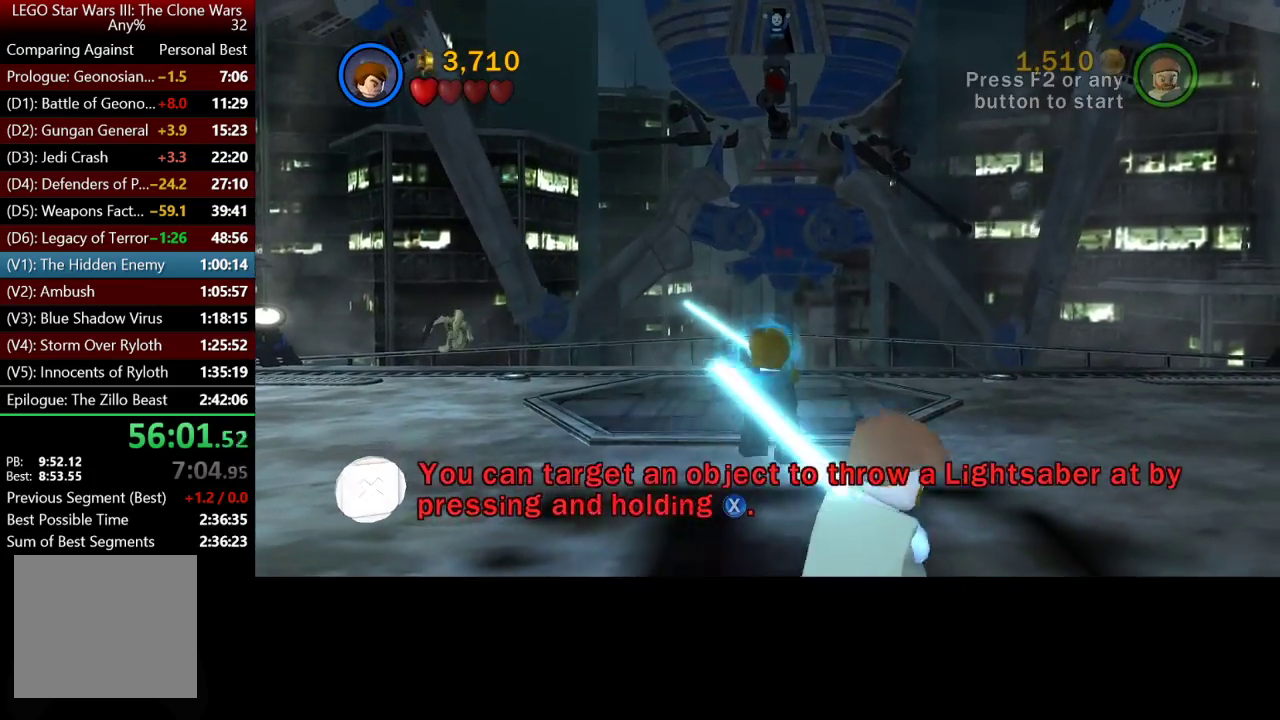
{"buttons": ["X"], "left_stick": "center", "right_stick": "center", "events": [[417, "left_stick", "center"]]}
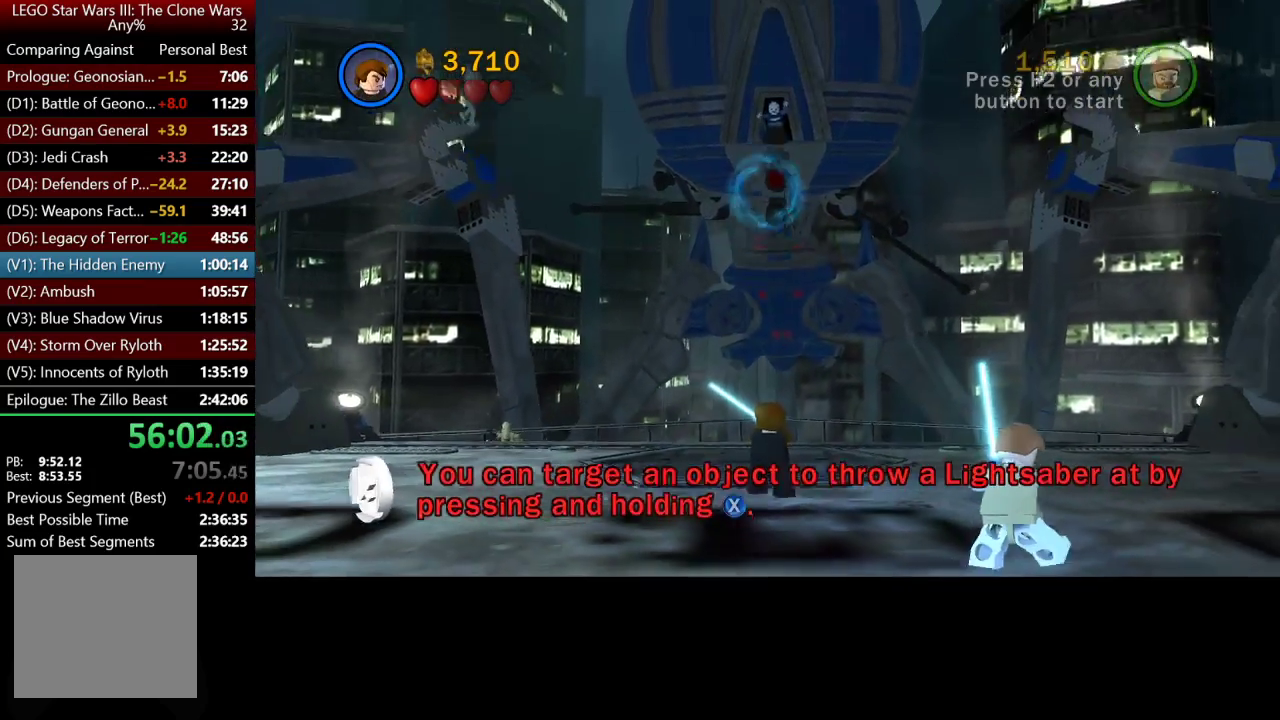
{"buttons": ["X"], "left_stick": "center", "right_stick": "center", "events": [[50, "left_stick", "down"], [217, "left_stick", "center"]]}
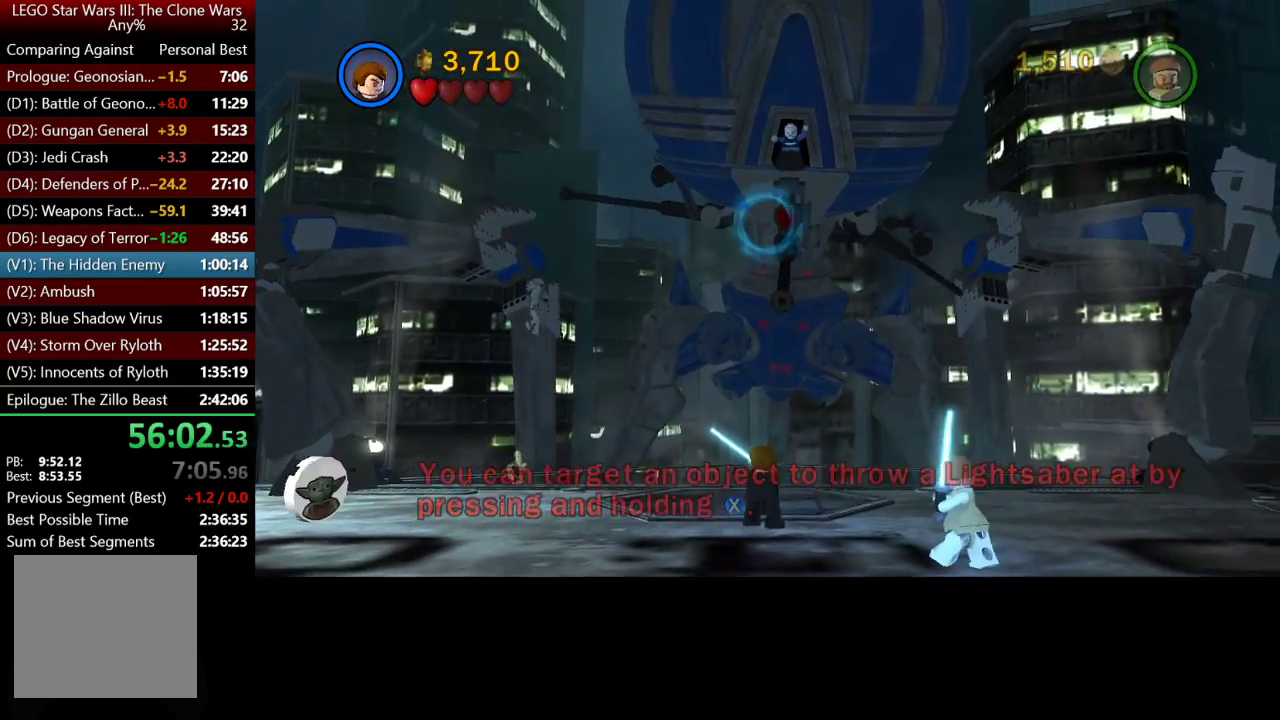
{"buttons": ["X"], "left_stick": "center", "right_stick": "center", "events": []}
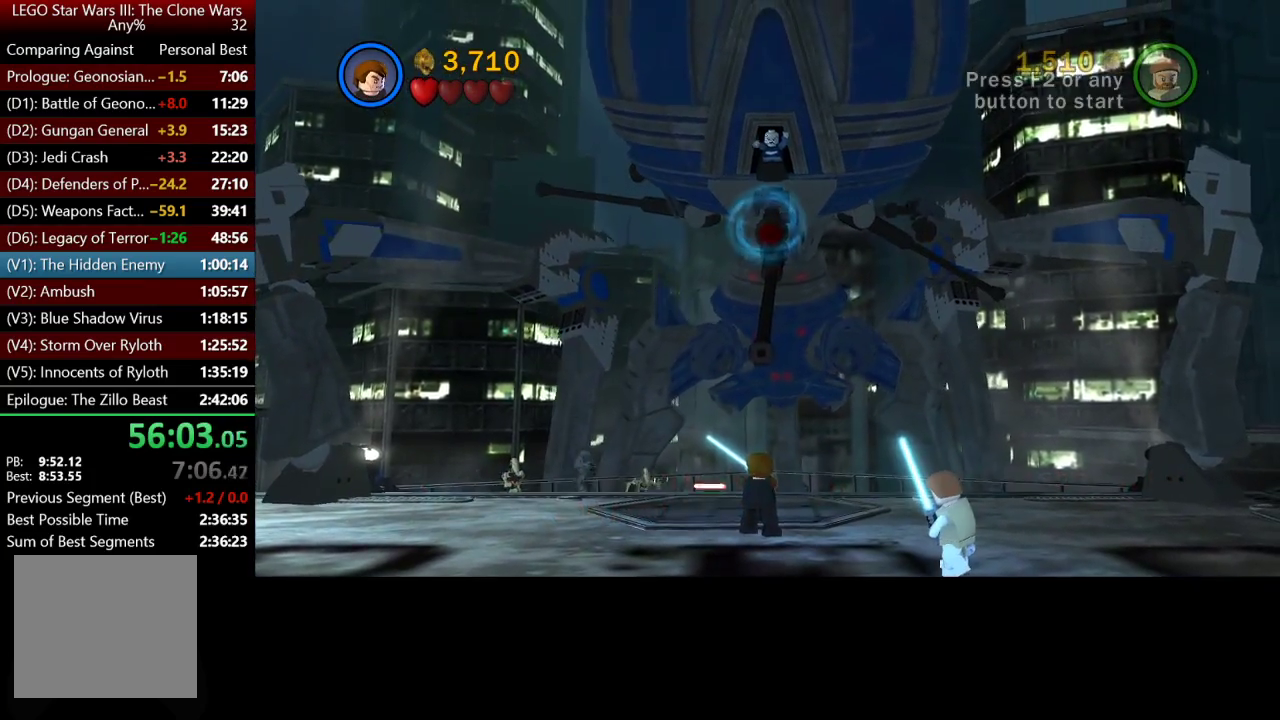
{"buttons": ["X"], "left_stick": "center", "right_stick": "center", "events": [[250, "left_stick", "down"], [383, "left_stick", "center"]]}
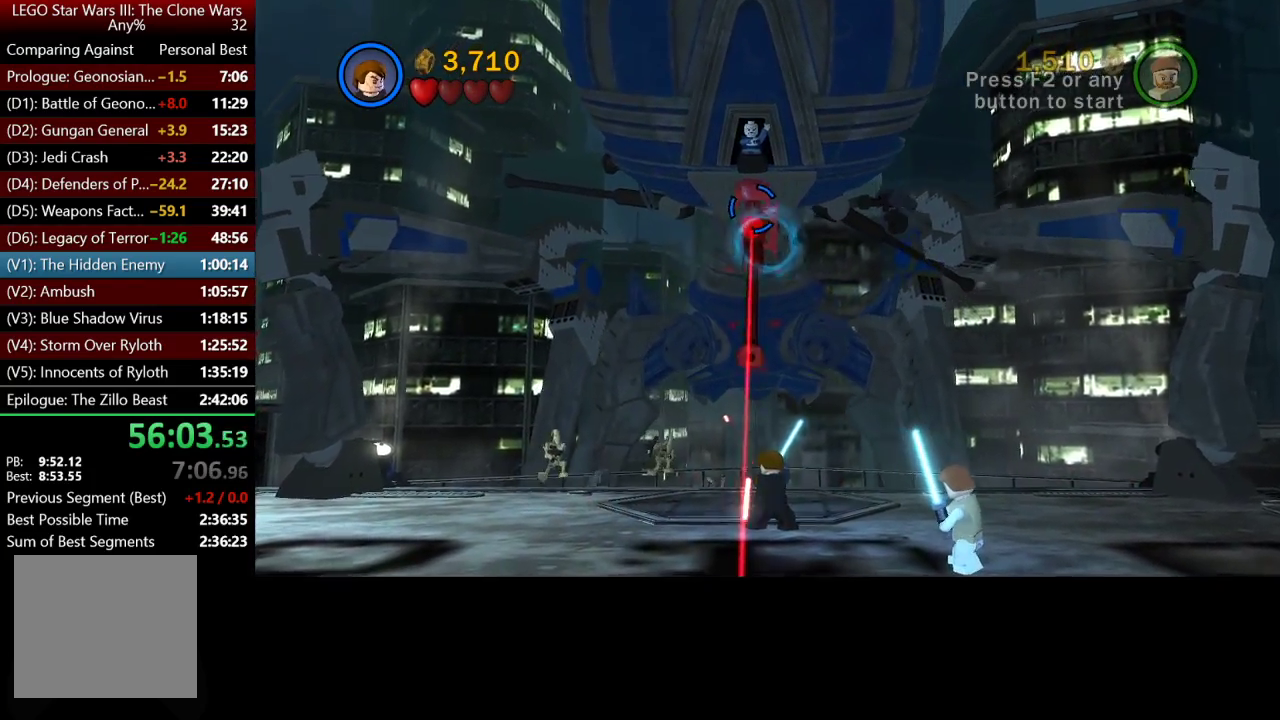
{"buttons": [], "left_stick": "down-right", "right_stick": "center", "events": [[183, "X", "up"], [217, "left_stick", "down-right"]]}
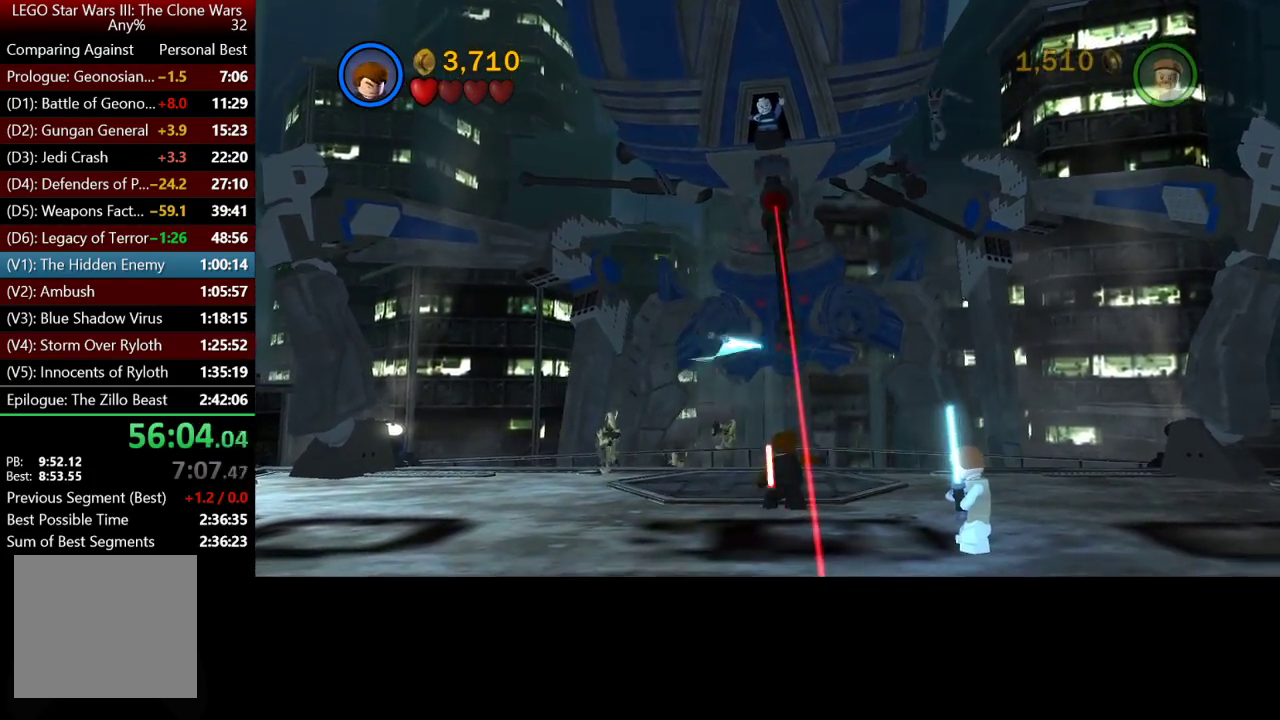
{"buttons": [], "left_stick": "down-right", "right_stick": "center", "events": []}
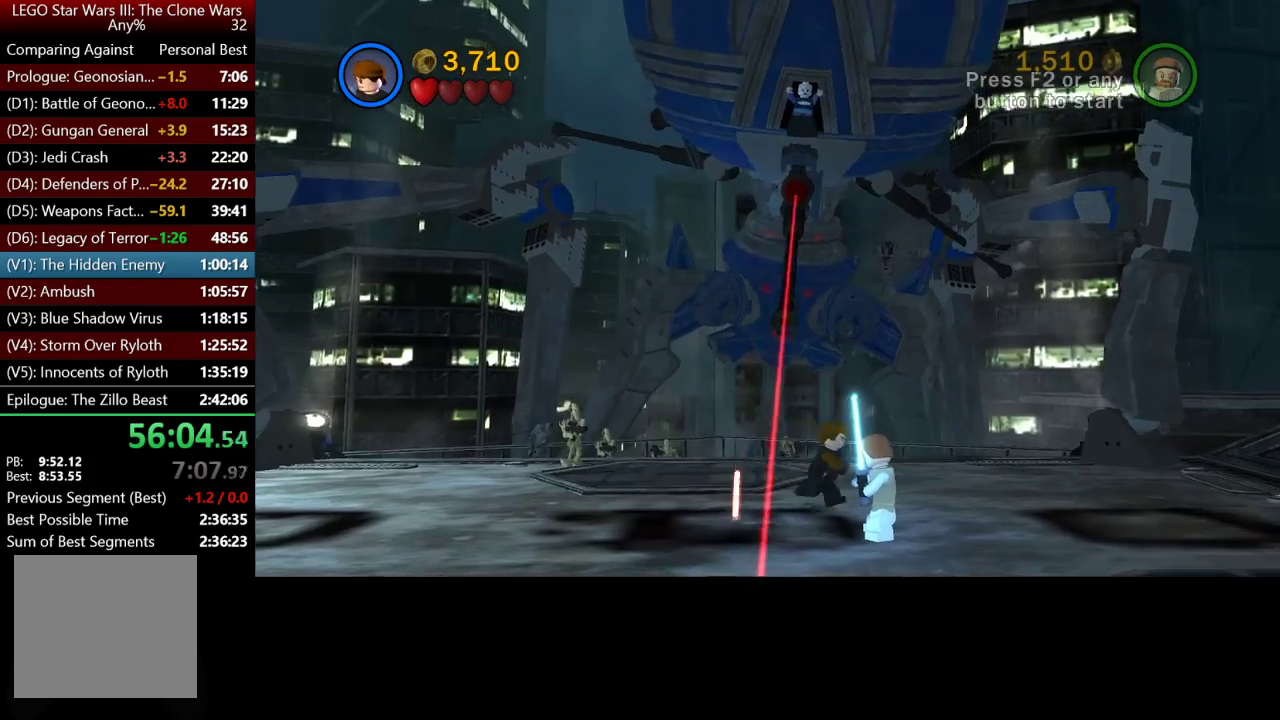
{"buttons": [], "left_stick": "left", "right_stick": "center", "events": [[117, "left_stick", "down"], [183, "left_stick", "down-left"], [450, "left_stick", "left"]]}
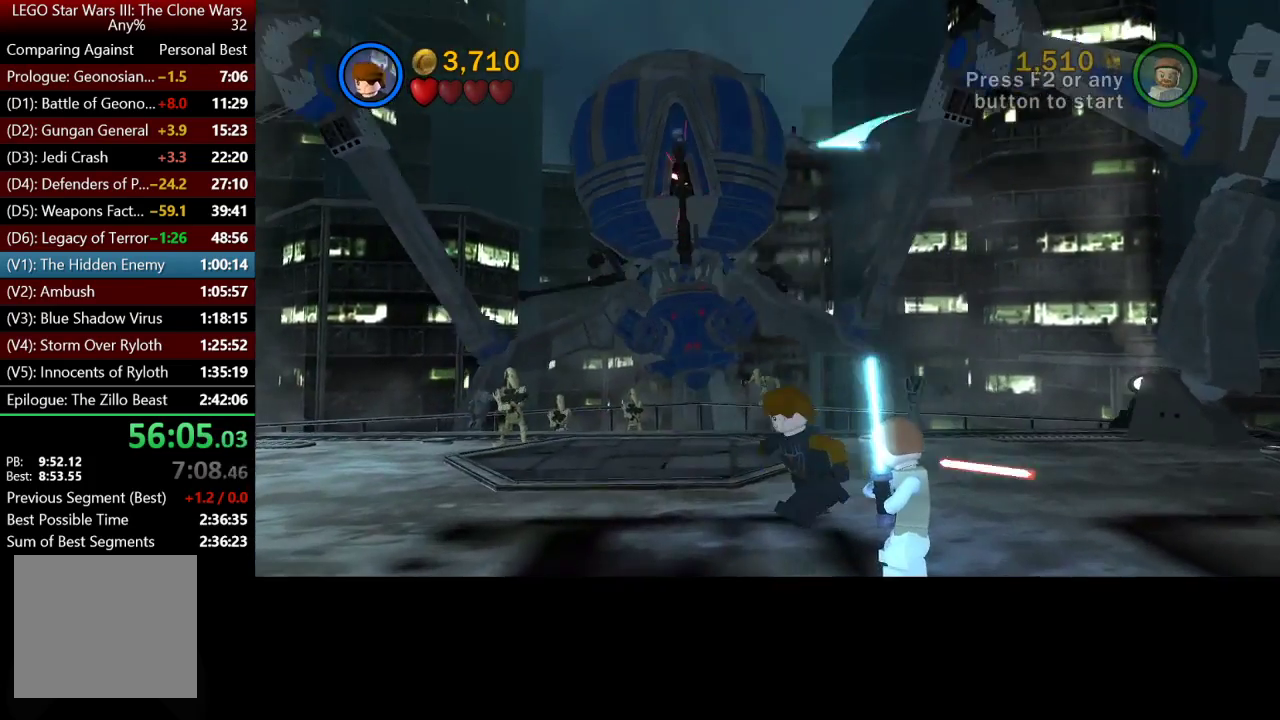
{"buttons": [], "left_stick": "down-left", "right_stick": "center", "events": [[383, "left_stick", "down-left"]]}
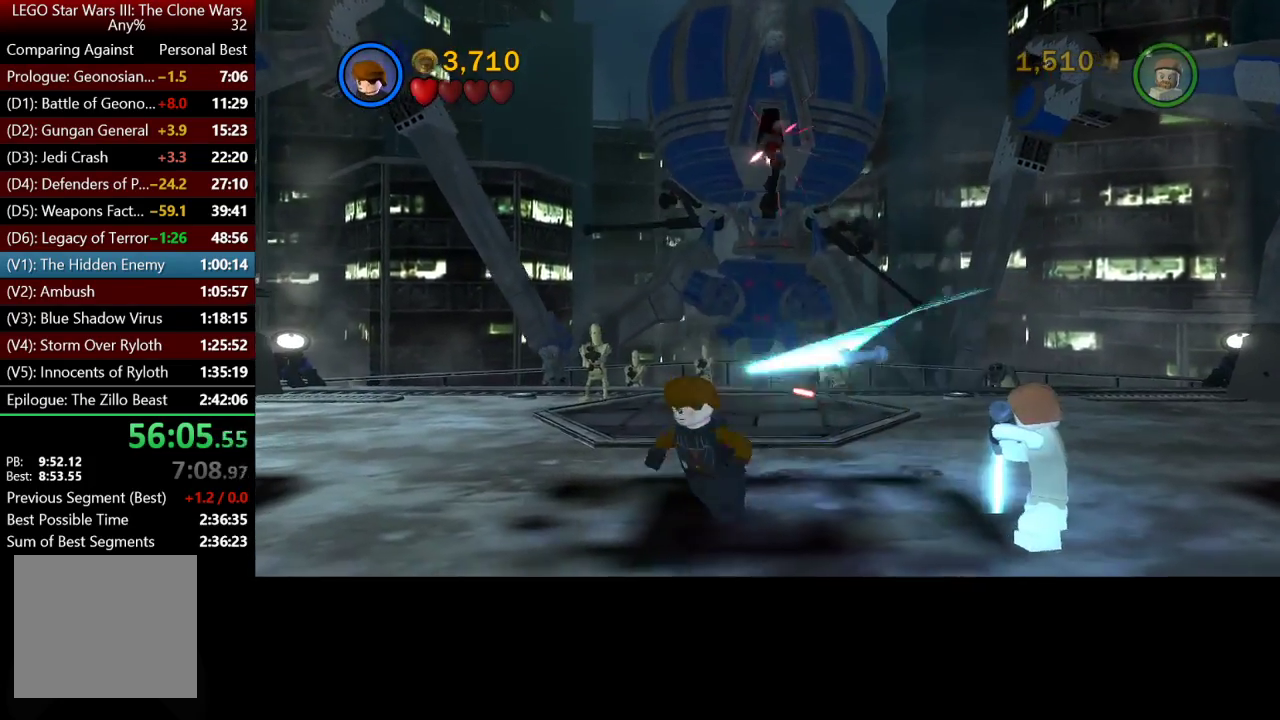
{"buttons": [], "left_stick": "up-left", "right_stick": "center", "events": [[50, "left_stick", "down-right"], [117, "left_stick", "right"], [183, "left_stick", "up-right"], [283, "left_stick", "up-left"]]}
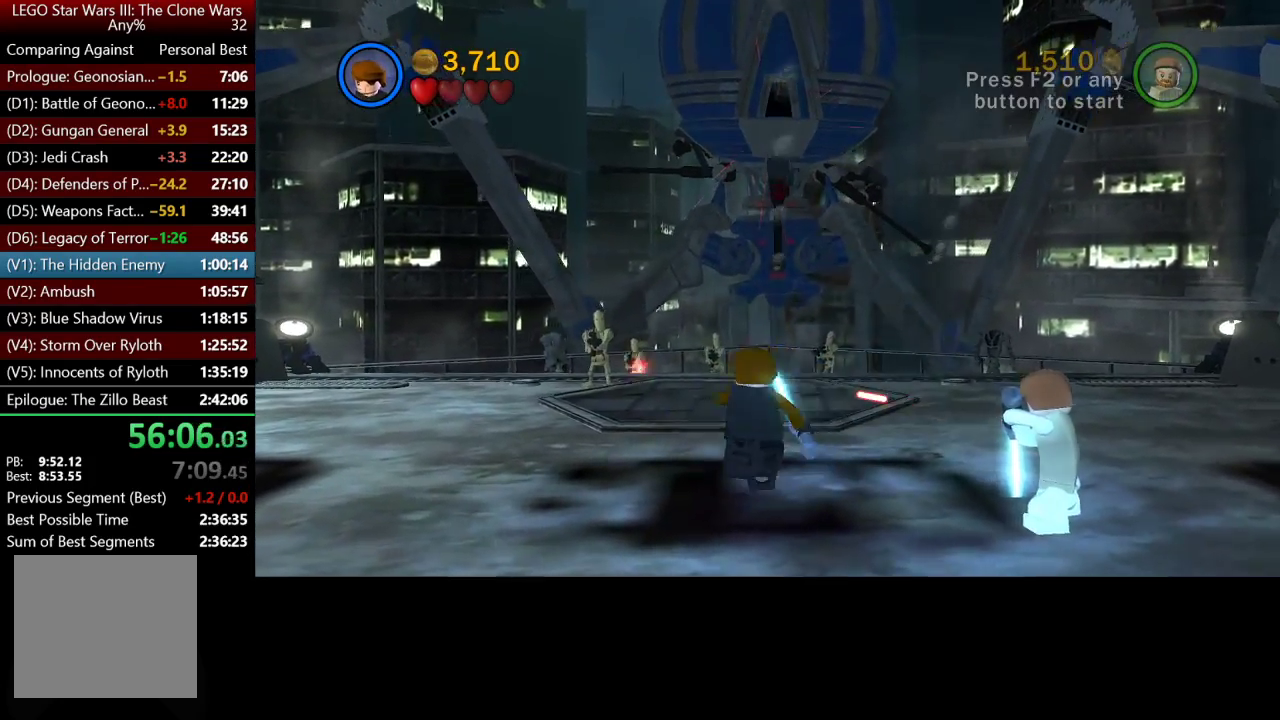
{"buttons": ["X"], "left_stick": "up", "right_stick": "center", "events": [[50, "X", "down"], [150, "left_stick", "center"], [283, "left_stick", "up"]]}
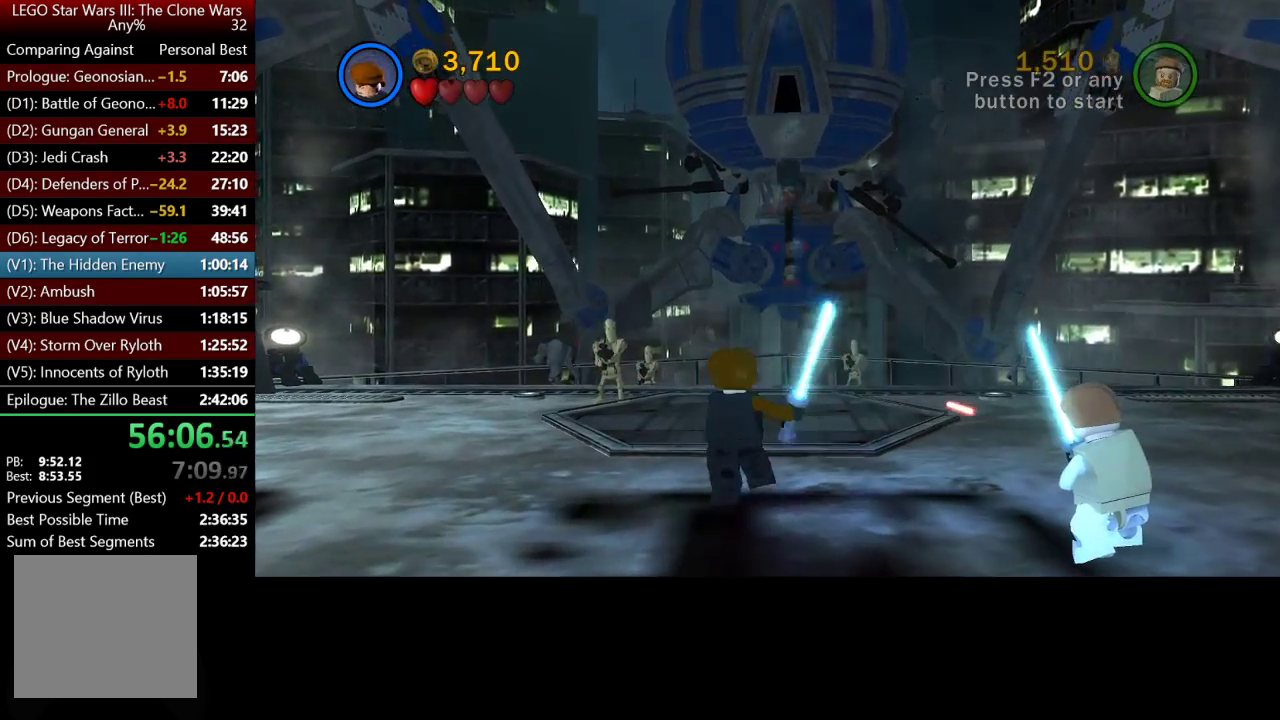
{"buttons": ["X"], "left_stick": "up", "right_stick": "center", "events": []}
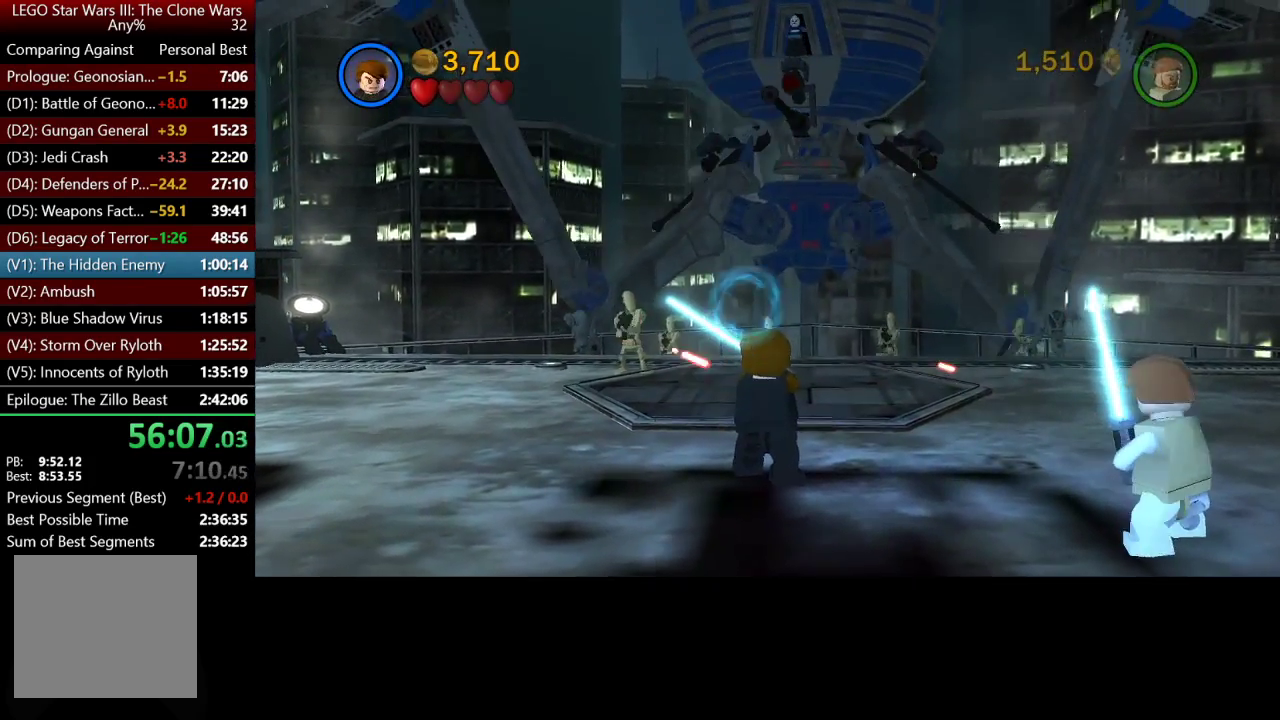
{"buttons": ["X"], "left_stick": "down-right", "right_stick": "center", "events": [[450, "left_stick", "down-right"]]}
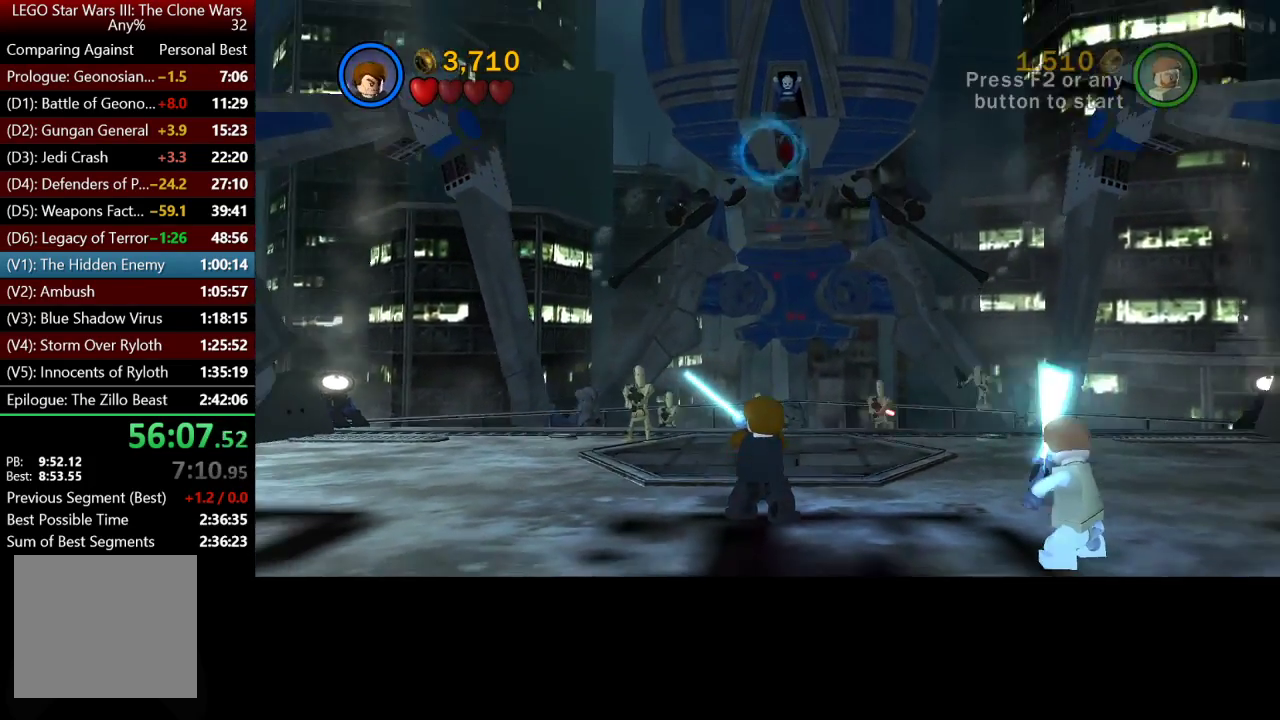
{"buttons": ["X"], "left_stick": "down", "right_stick": "center", "events": [[83, "left_stick", "center"], [150, "left_stick", "down"], [283, "left_stick", "center"], [450, "left_stick", "down"]]}
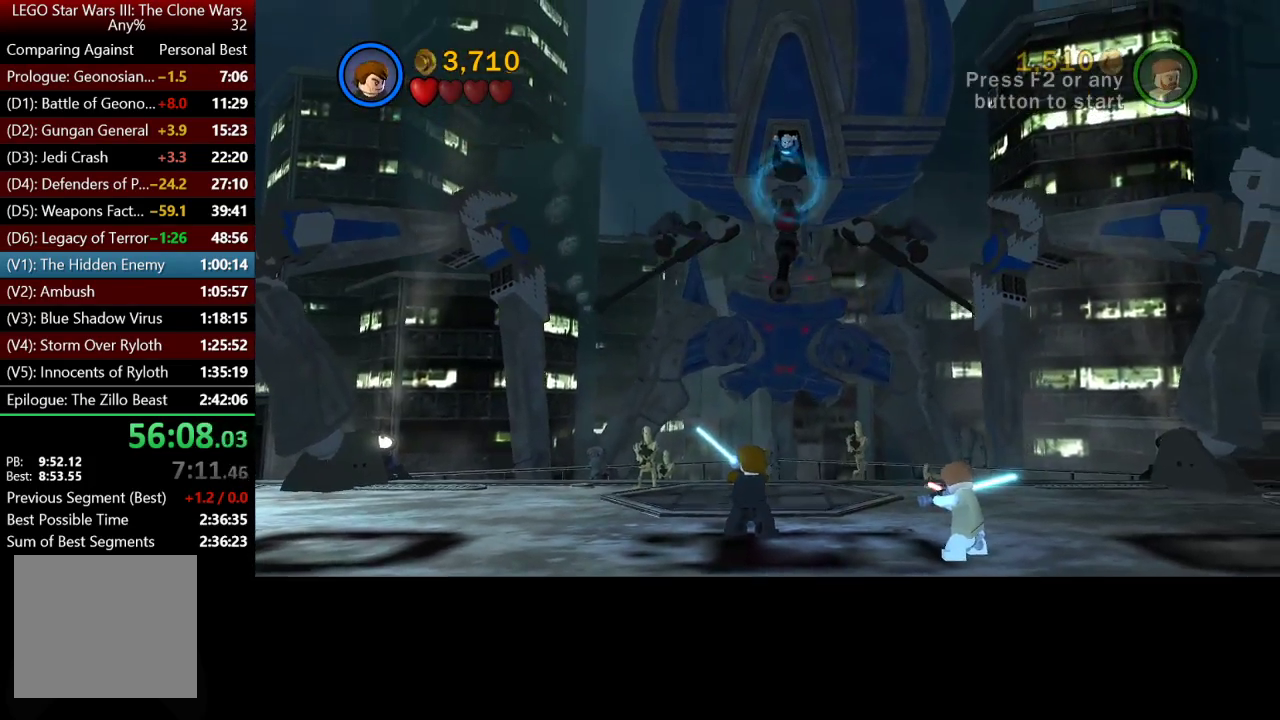
{"buttons": ["X"], "left_stick": "up", "right_stick": "center", "events": [[117, "left_stick", "center"], [383, "left_stick", "up"]]}
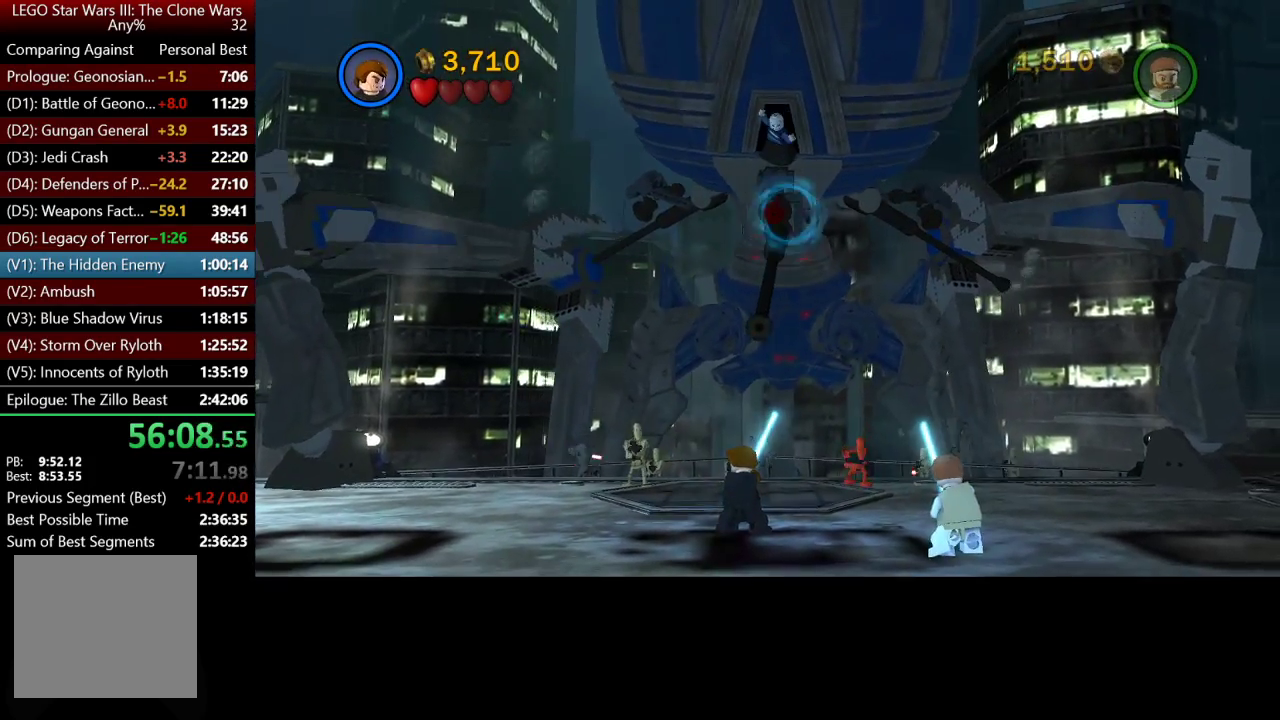
{"buttons": ["X"], "left_stick": "center", "right_stick": "center", "events": [[50, "left_stick", "center"], [250, "left_stick", "down-left"], [350, "left_stick", "left"], [417, "left_stick", "center"]]}
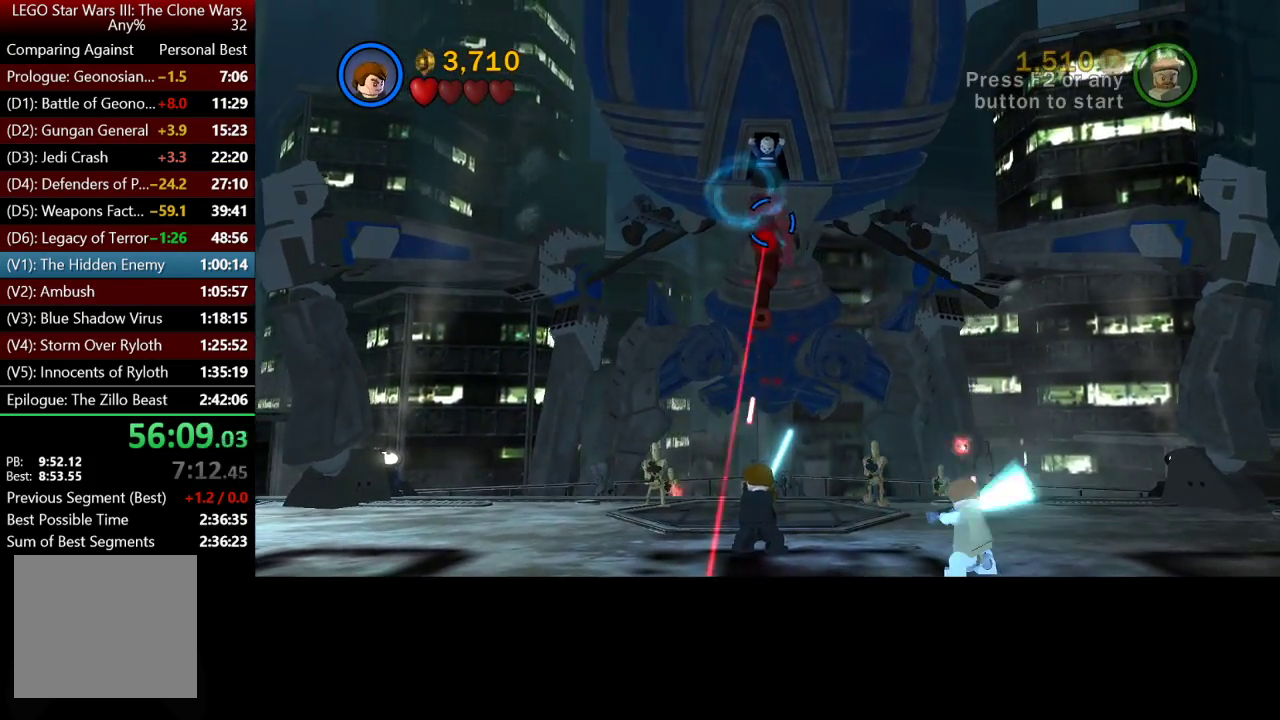
{"buttons": [], "left_stick": "right", "right_stick": "center", "events": [[83, "X", "up"], [117, "left_stick", "down-right"], [417, "left_stick", "right"]]}
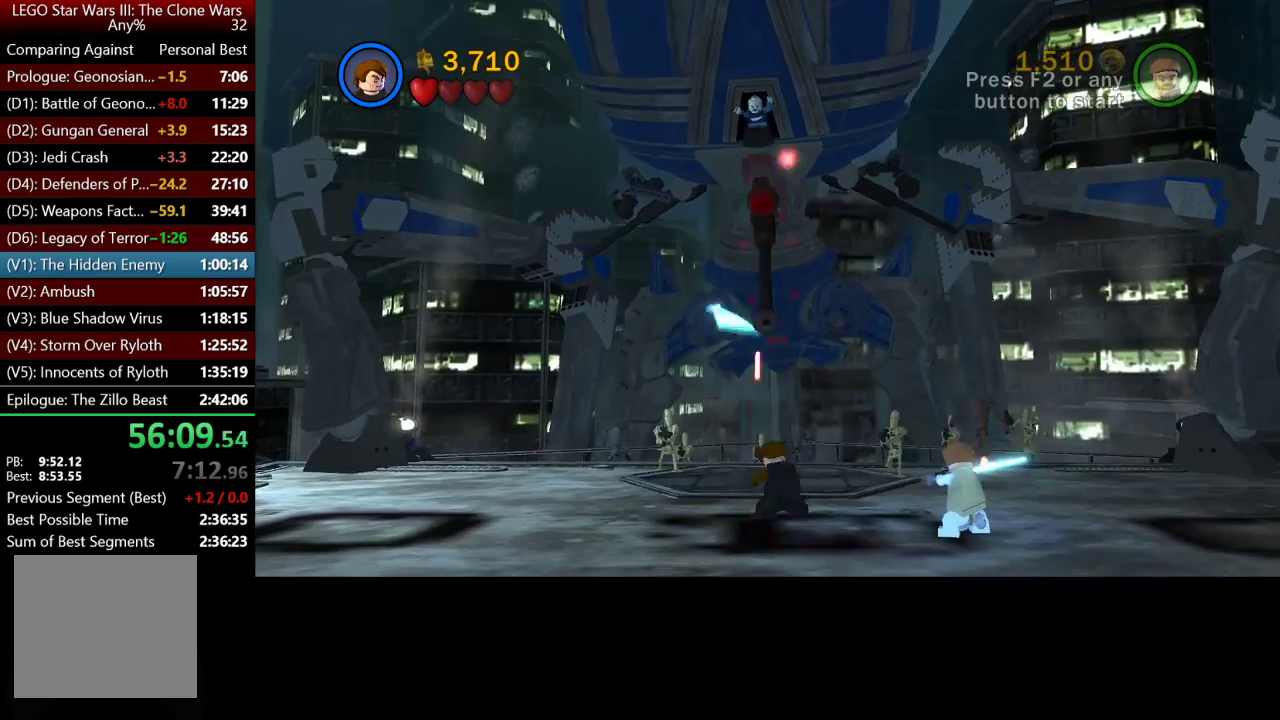
{"buttons": [], "left_stick": "down-right", "right_stick": "center", "events": [[17, "A", "down"], [117, "A", "up"], [183, "A", "down"], [283, "A", "up"], [450, "left_stick", "down-right"]]}
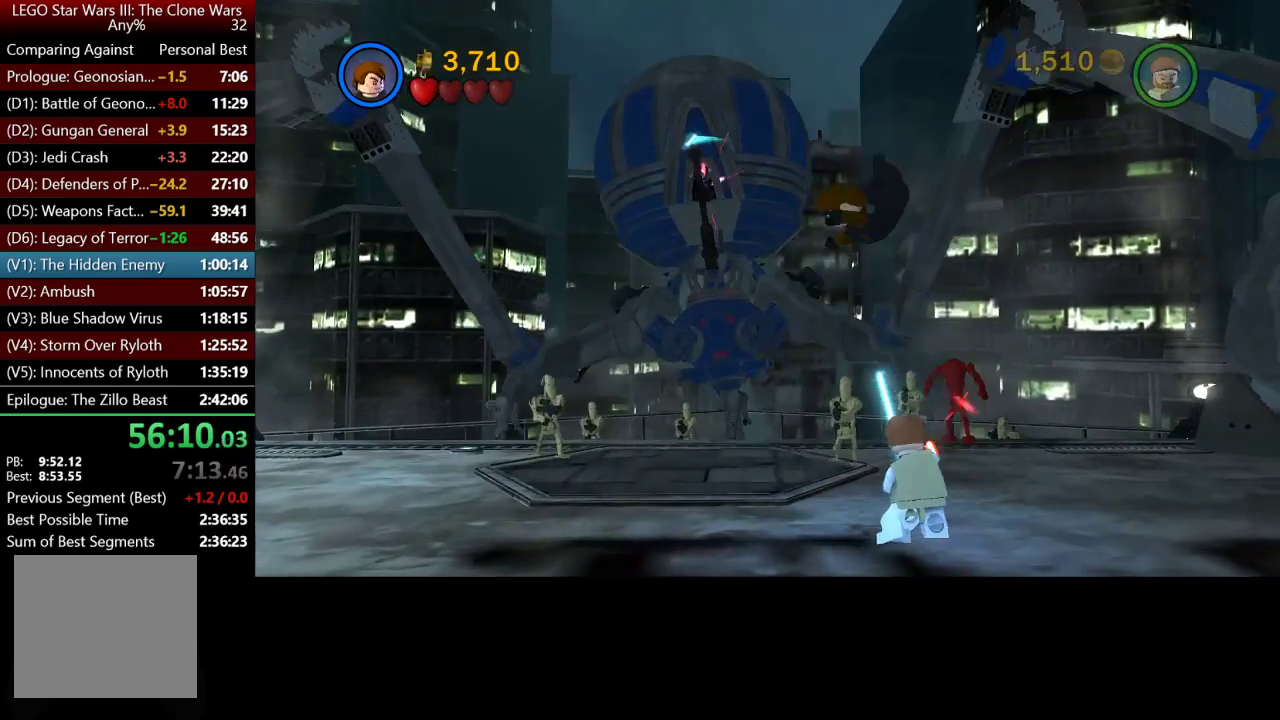
{"buttons": [], "left_stick": "down-left", "right_stick": "center", "events": [[17, "left_stick", "down"], [117, "left_stick", "down-left"]]}
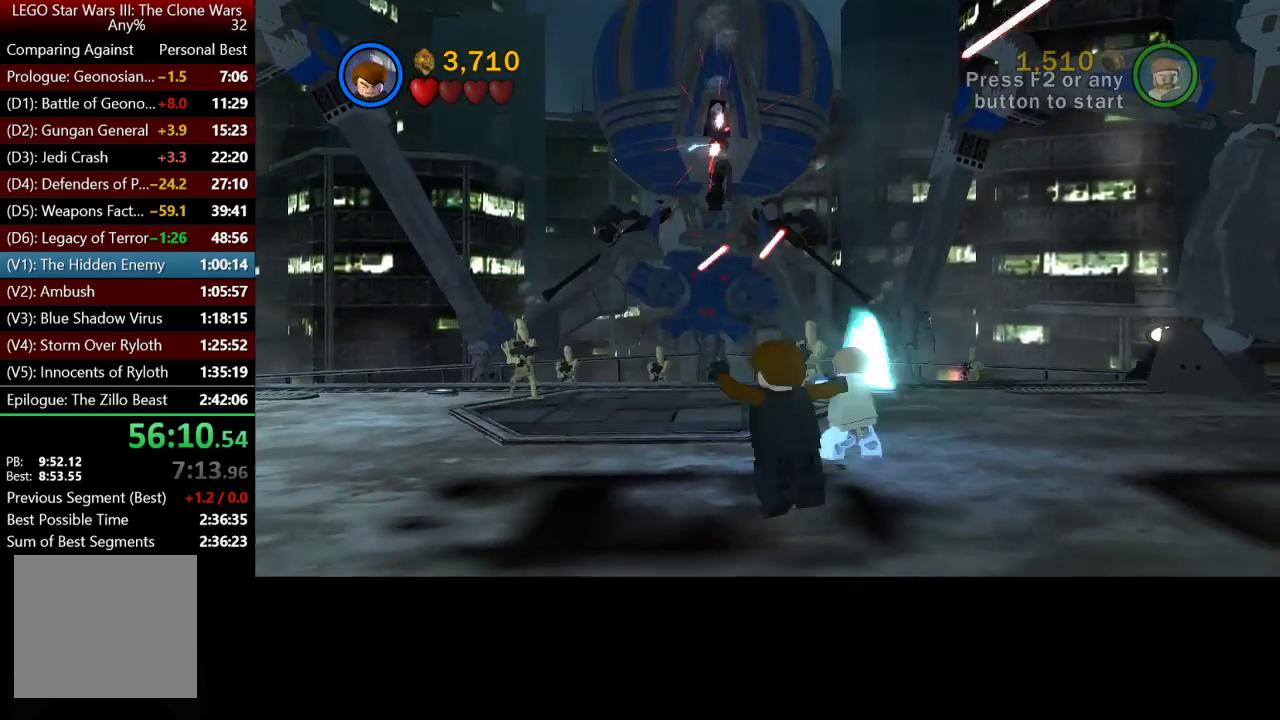
{"buttons": [], "left_stick": "up-left", "right_stick": "center", "events": [[83, "left_stick", "left"], [217, "left_stick", "up-left"]]}
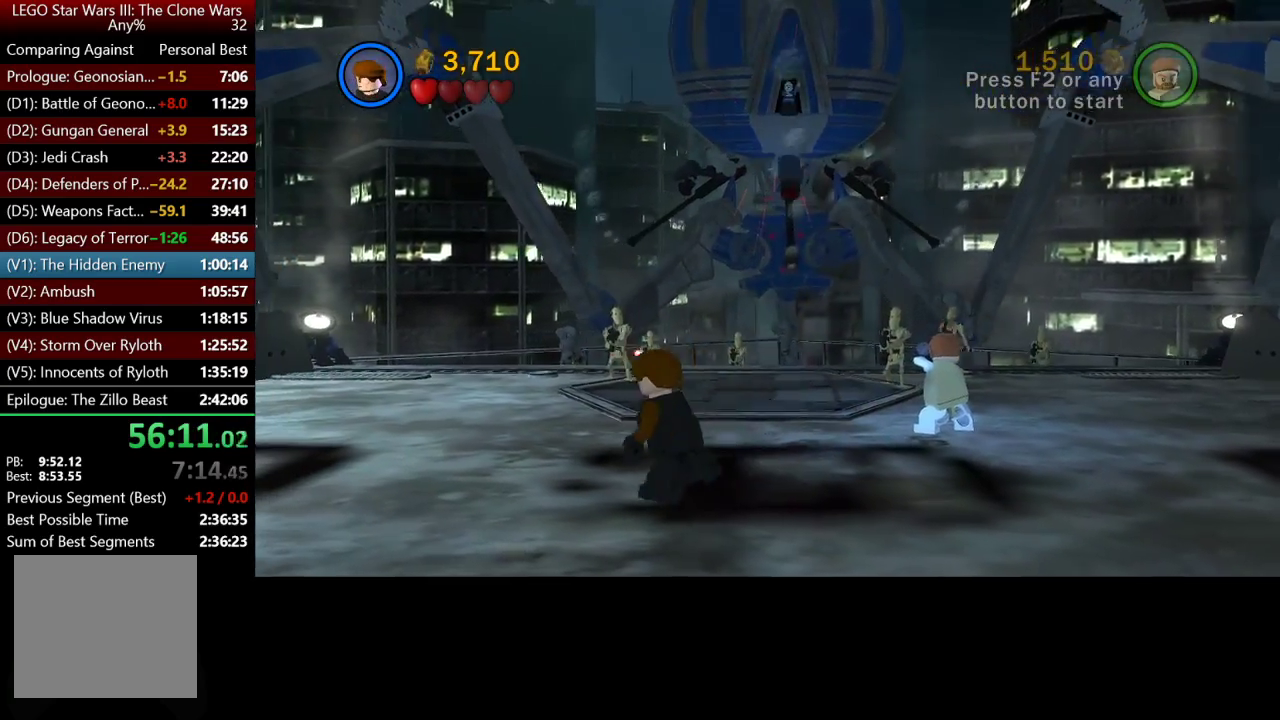
{"buttons": [], "left_stick": "up-left", "right_stick": "center", "events": []}
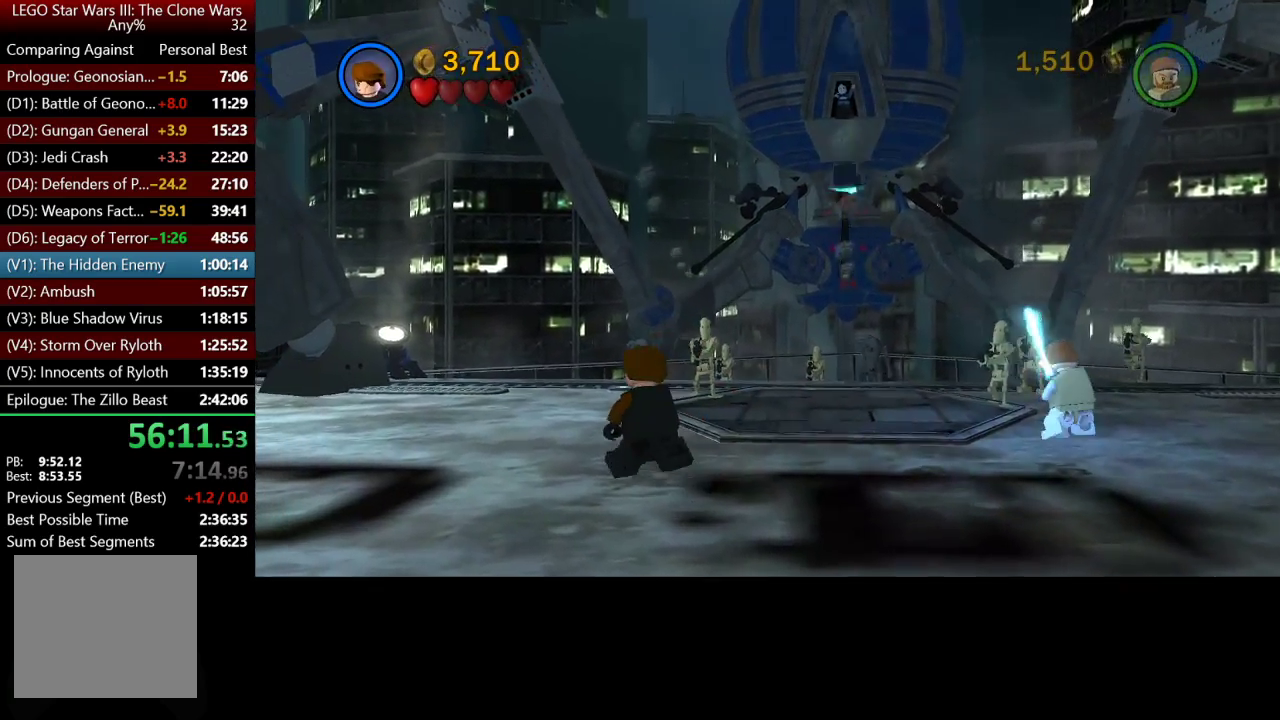
{"buttons": ["A"], "left_stick": "up-left", "right_stick": "center", "events": [[167, "A", "down"], [233, "left_stick", "up"], [283, "A", "up"], [450, "A", "down"], [483, "left_stick", "up-left"]]}
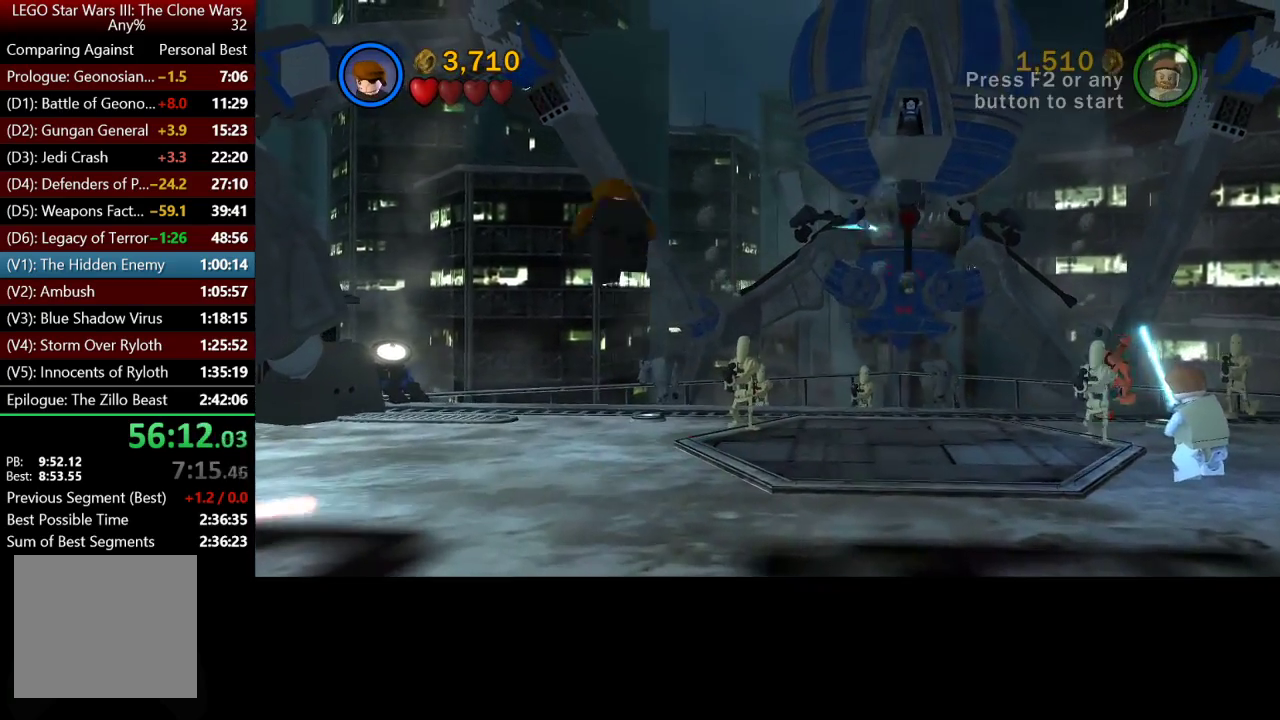
{"buttons": [], "left_stick": "up-right", "right_stick": "center", "events": [[50, "A", "up"], [150, "left_stick", "left"], [217, "left_stick", "down-left"], [283, "left_stick", "down-right"], [350, "left_stick", "right"], [417, "left_stick", "up-right"]]}
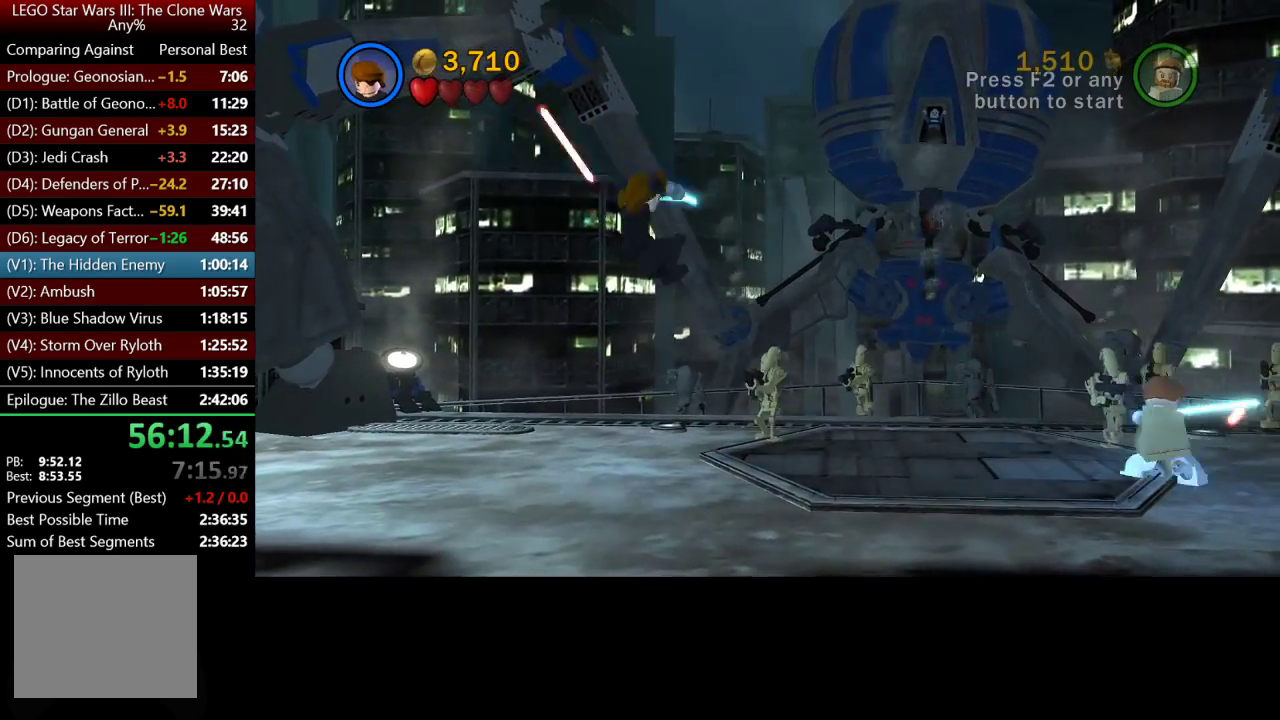
{"buttons": ["B"], "left_stick": "up-right", "right_stick": "center", "events": [[17, "left_stick", "up"], [317, "B", "down"], [350, "left_stick", "up-right"]]}
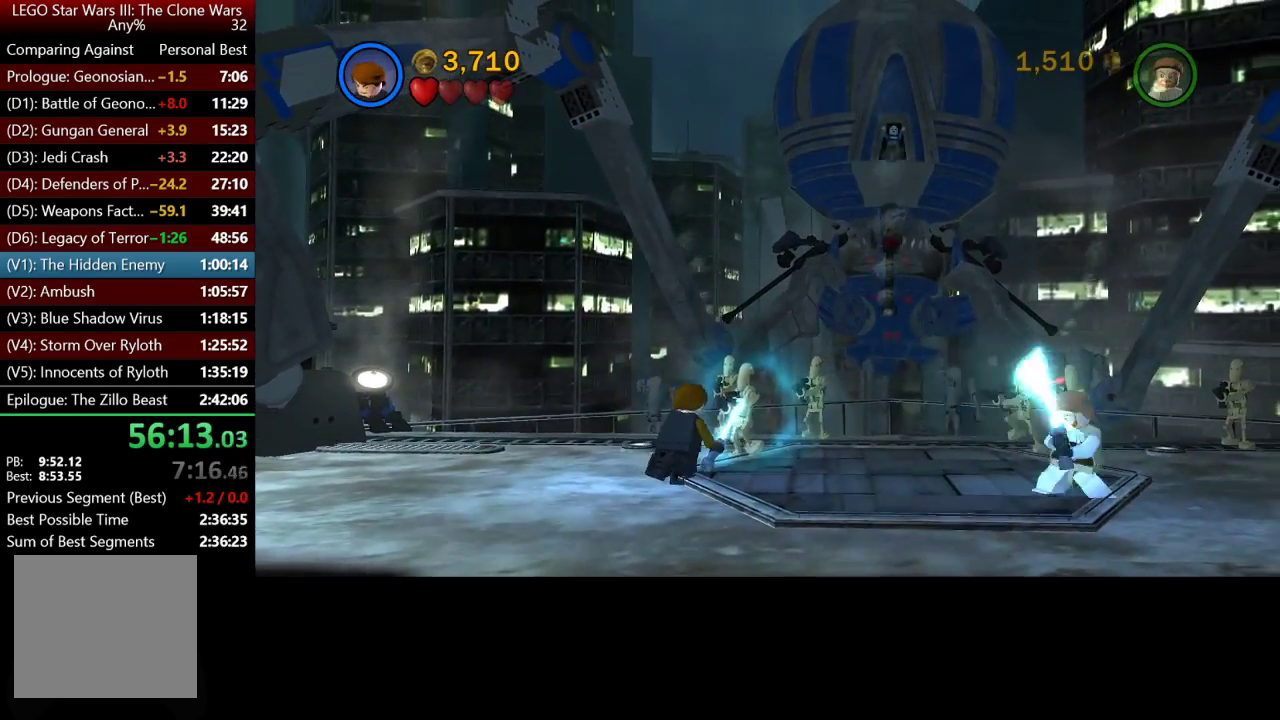
{"buttons": [], "left_stick": "right", "right_stick": "center", "events": [[17, "left_stick", "up"], [383, "B", "up"], [383, "left_stick", "up-right"], [450, "left_stick", "right"]]}
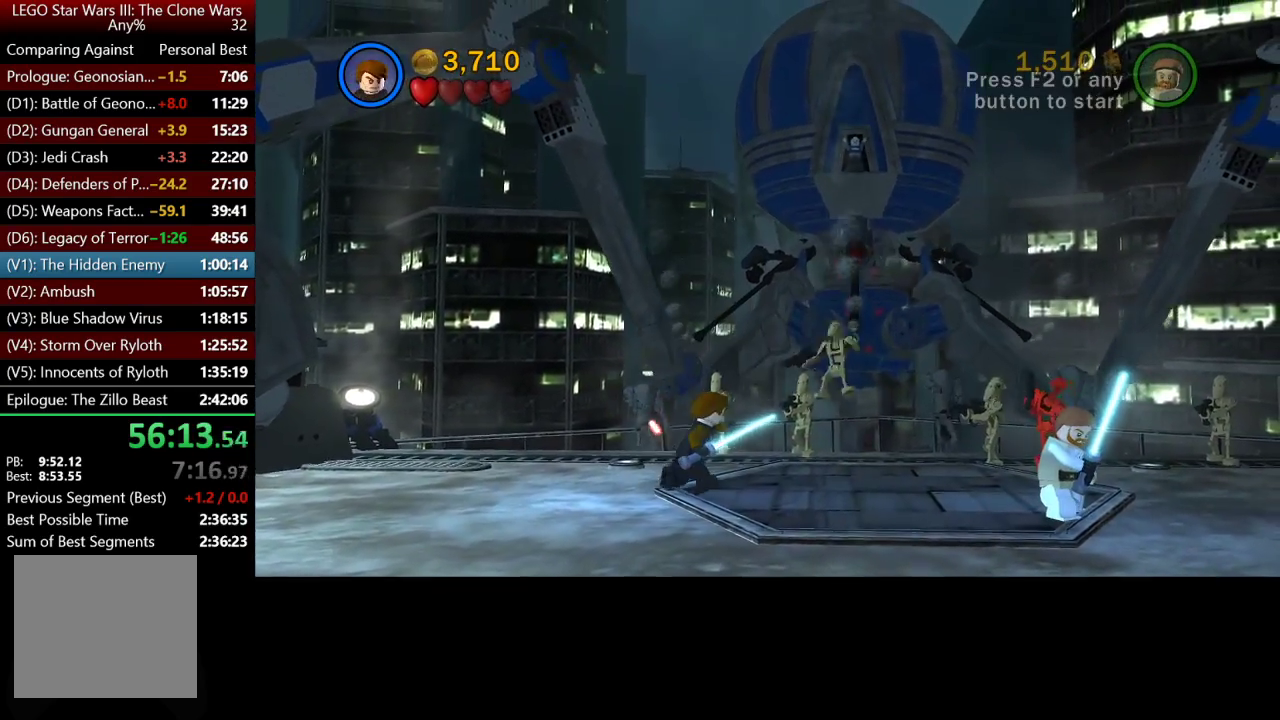
{"buttons": [], "left_stick": "down-left", "right_stick": "center", "events": [[183, "left_stick", "down-right"], [317, "left_stick", "down"], [417, "left_stick", "down-left"]]}
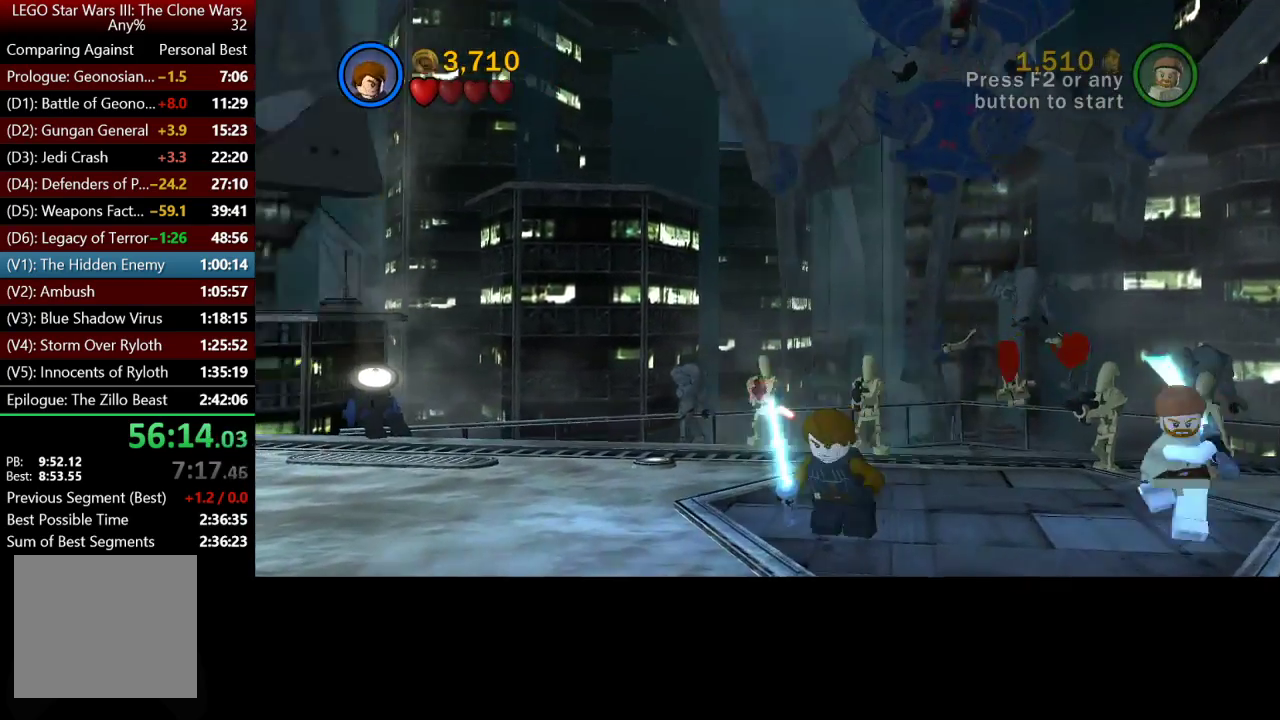
{"buttons": ["A"], "left_stick": "up-left", "right_stick": "center", "events": [[17, "left_stick", "left"], [150, "left_stick", "up-left"], [217, "A", "down"], [317, "A", "up"], [417, "A", "down"]]}